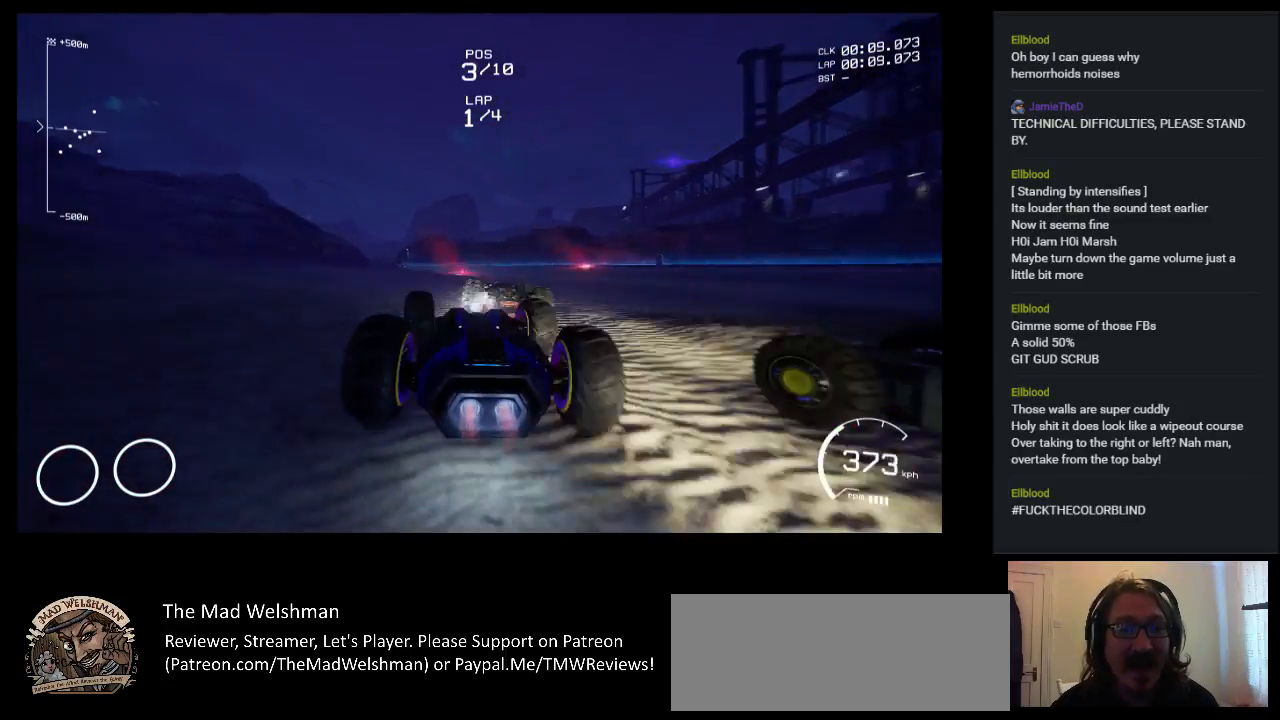
Gameplay with keyboard; each line is a JSON object with the keys held at the frame after it. "events" lists presses ("down") and releases ("up") of "a", "ctrl", "d", "down", "e", "left", "q", "right", "s", "shift", "space", "up" and "w" between this image and that frame as [ms after this image, input, new state], when the widget could be followed in between. No other keys are recorded. Mouse input is not recorded.
{"keys": ["left", "up"], "events": [[33, "left", "up"], [300, "left", "down"]]}
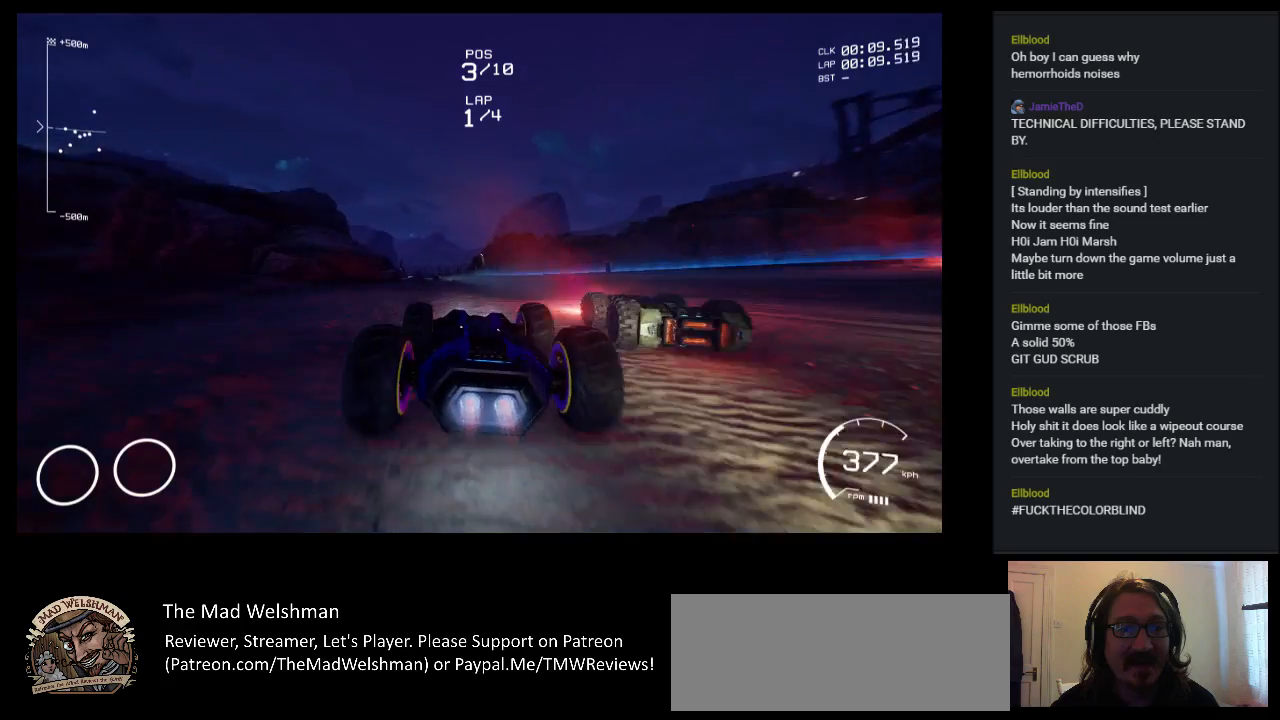
{"keys": ["up"], "events": [[33, "left", "up"], [283, "left", "down"], [450, "left", "up"]]}
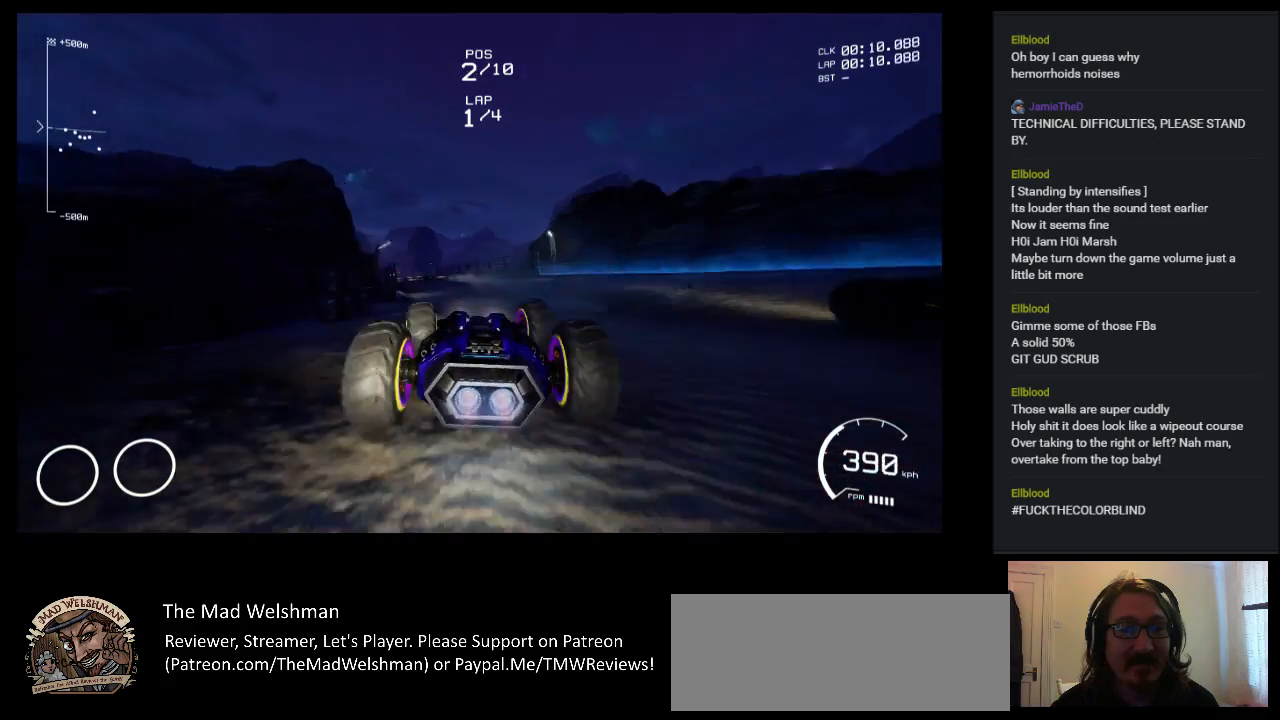
{"keys": ["left", "up"], "events": [[250, "left", "down"]]}
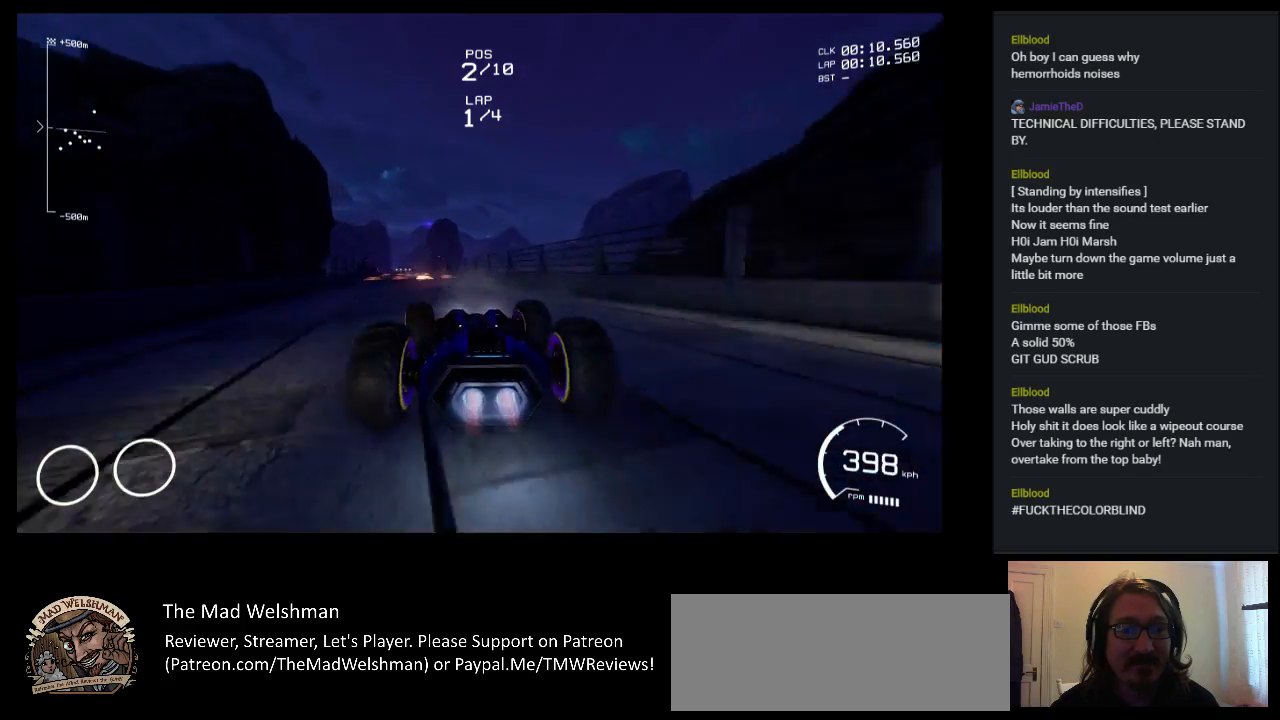
{"keys": ["up"], "events": [[50, "left", "up"], [350, "left", "down"], [450, "left", "up"]]}
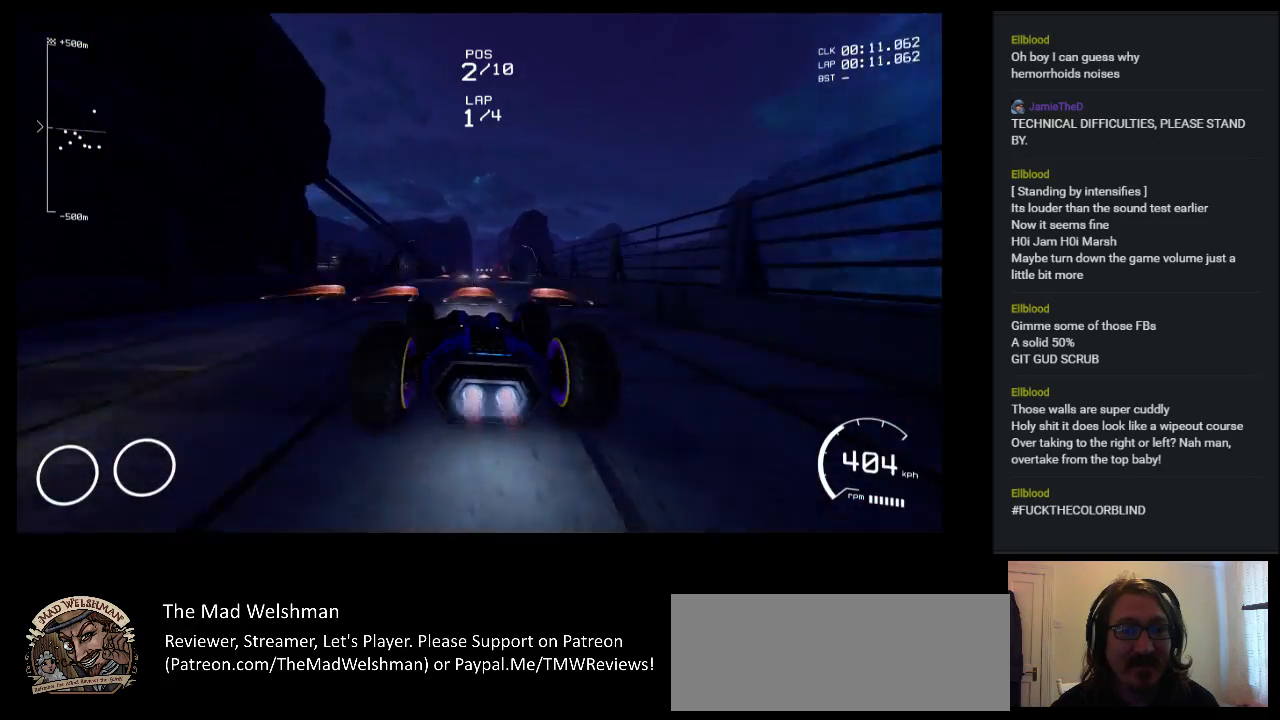
{"keys": ["up"], "events": [[250, "right", "down"], [400, "right", "up"]]}
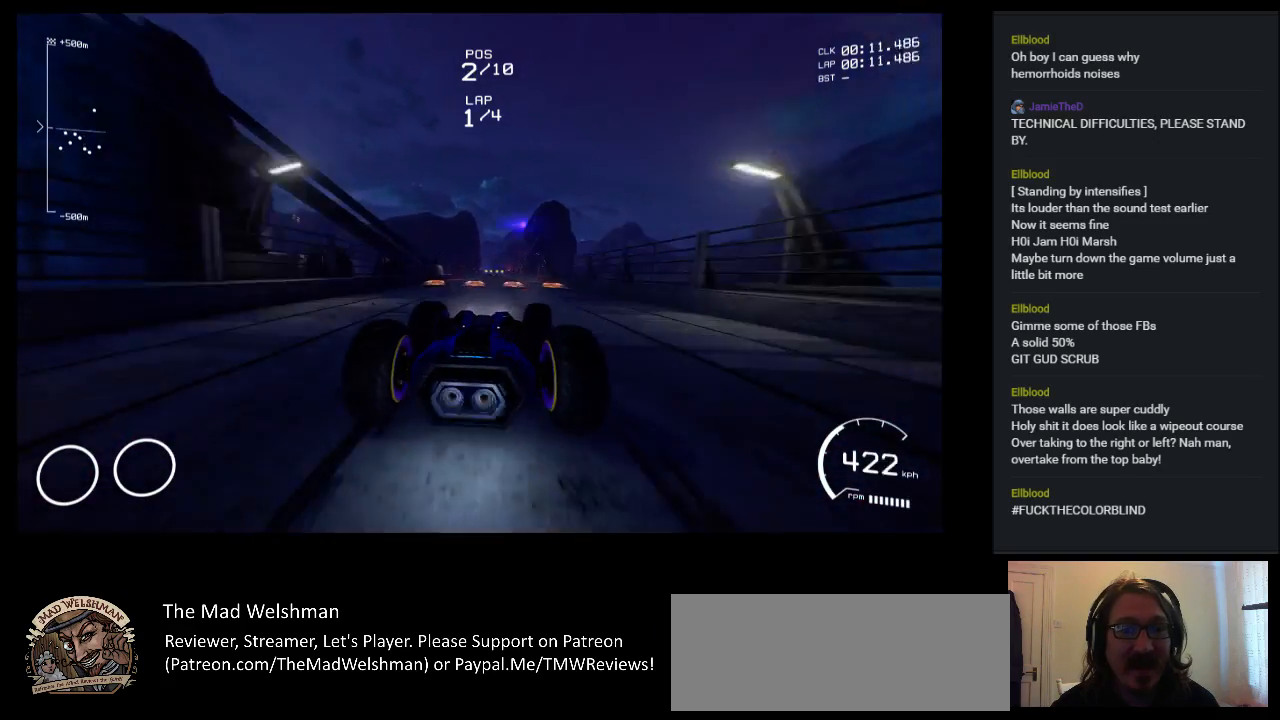
{"keys": ["left", "up"], "events": [[383, "left", "down"]]}
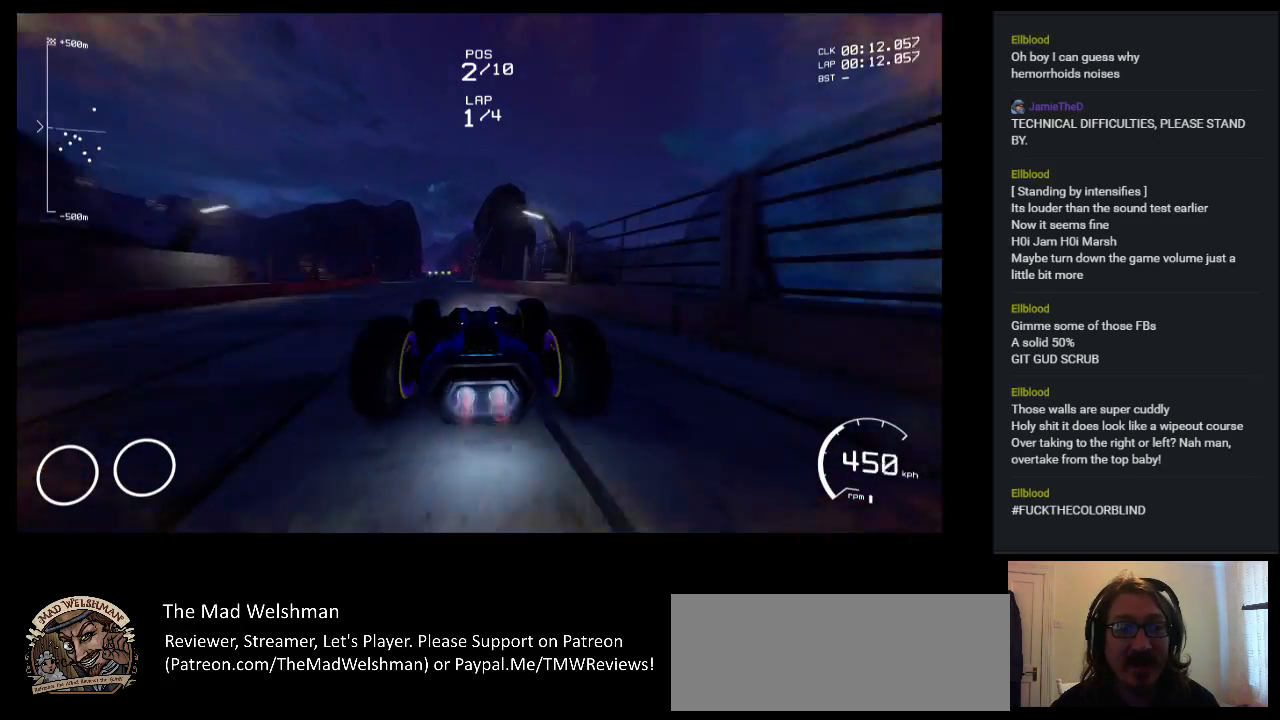
{"keys": ["up"], "events": [[67, "left", "up"]]}
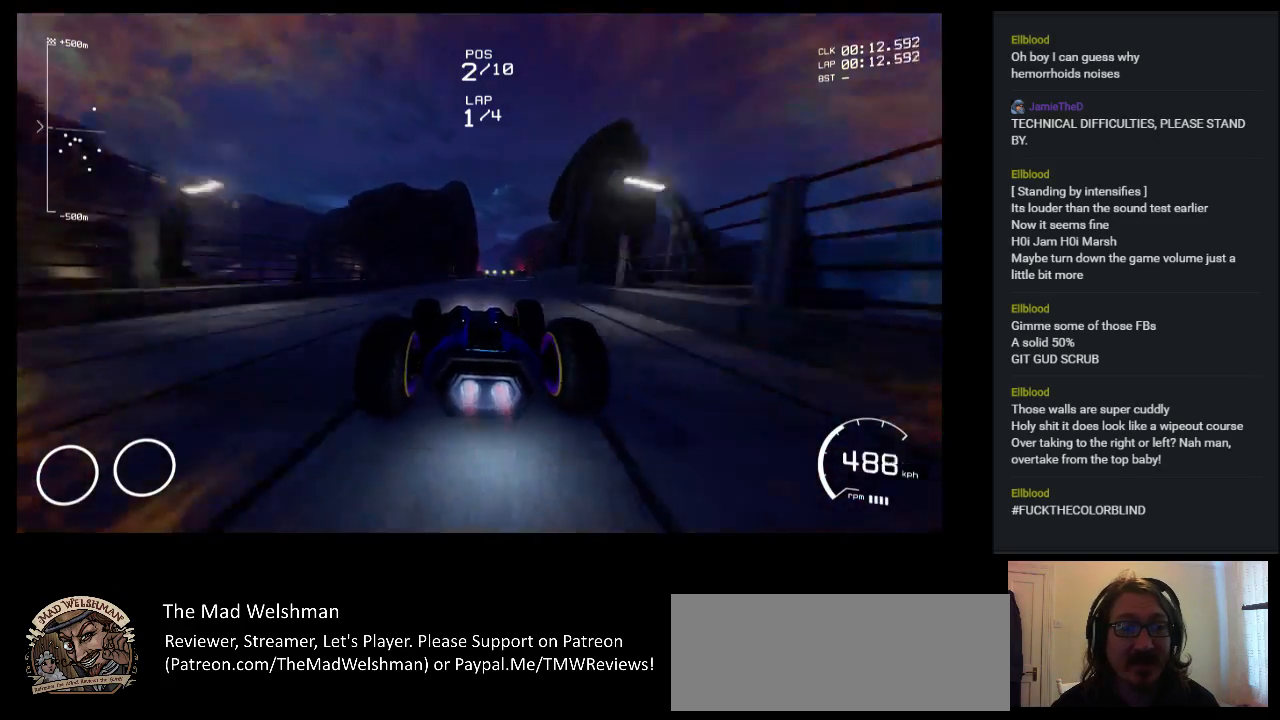
{"keys": ["up"], "events": [[150, "right", "down"], [267, "right", "up"]]}
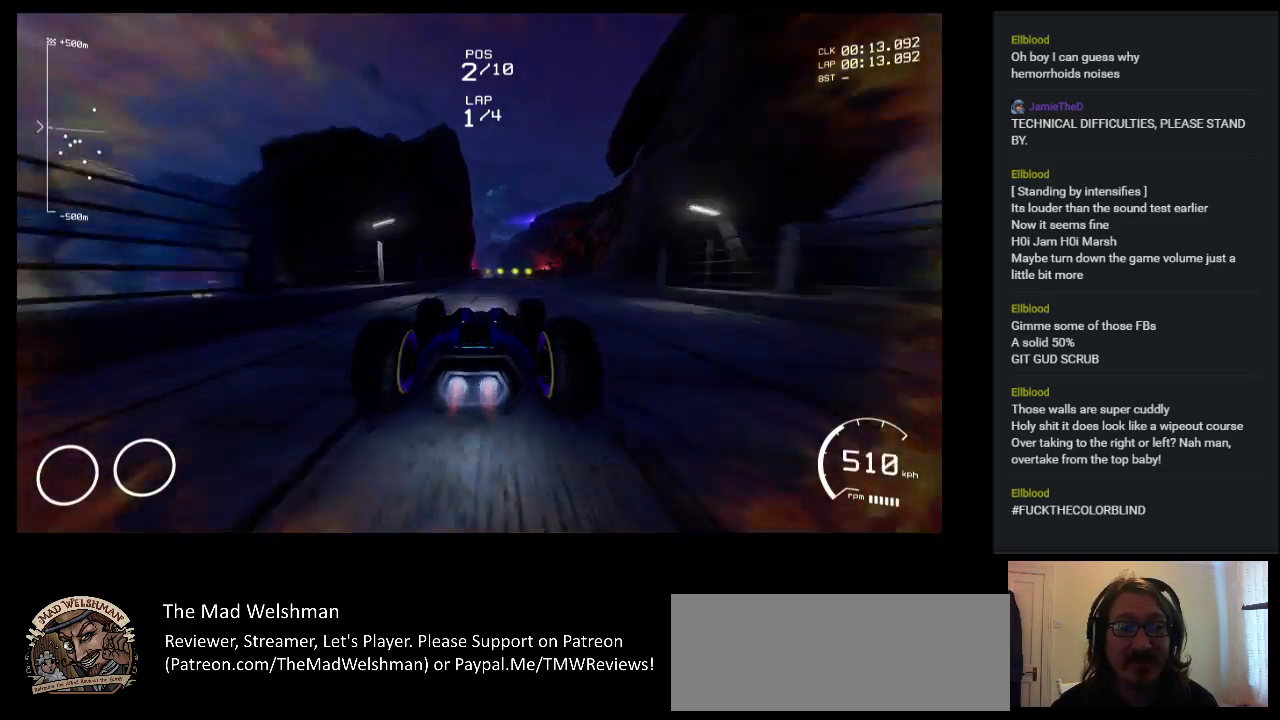
{"keys": ["up"], "events": [[167, "right", "down"], [283, "right", "up"]]}
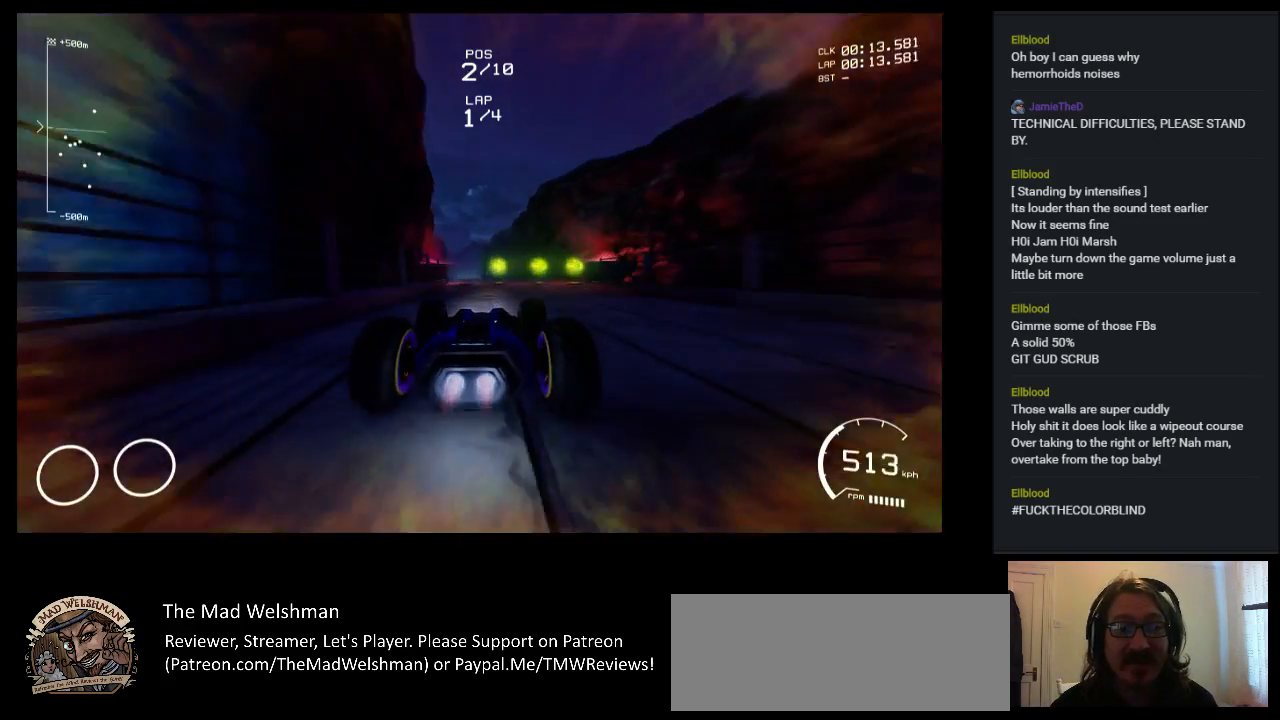
{"keys": ["up"], "events": [[233, "left", "down"], [483, "left", "up"]]}
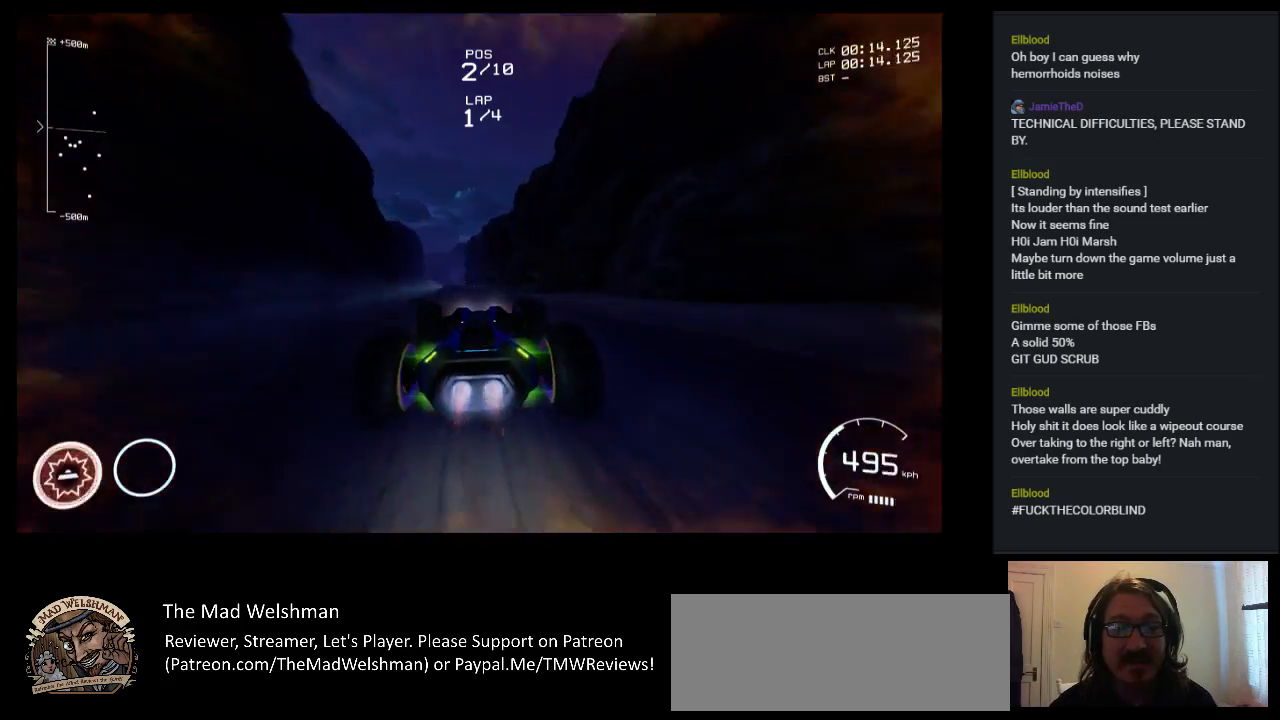
{"keys": ["left", "up"], "events": [[467, "left", "down"]]}
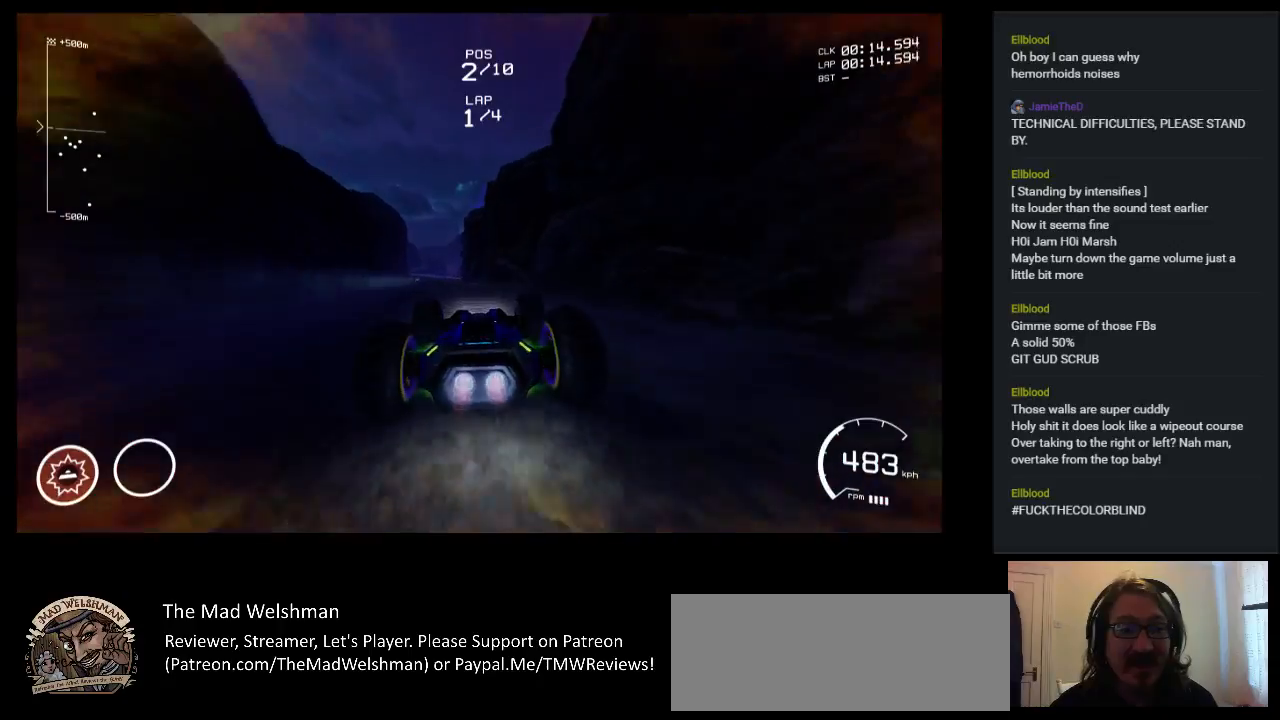
{"keys": ["left", "up"], "events": [[183, "left", "up"], [450, "left", "down"]]}
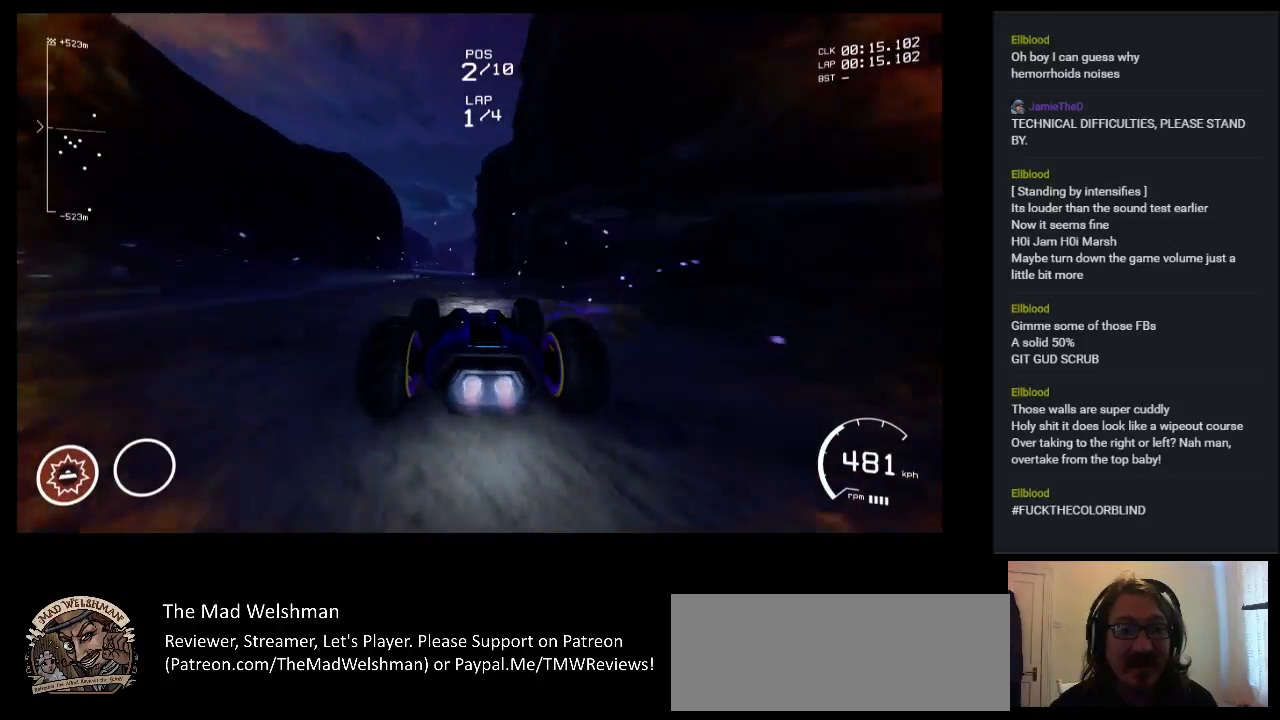
{"keys": ["up"], "events": [[183, "left", "up"]]}
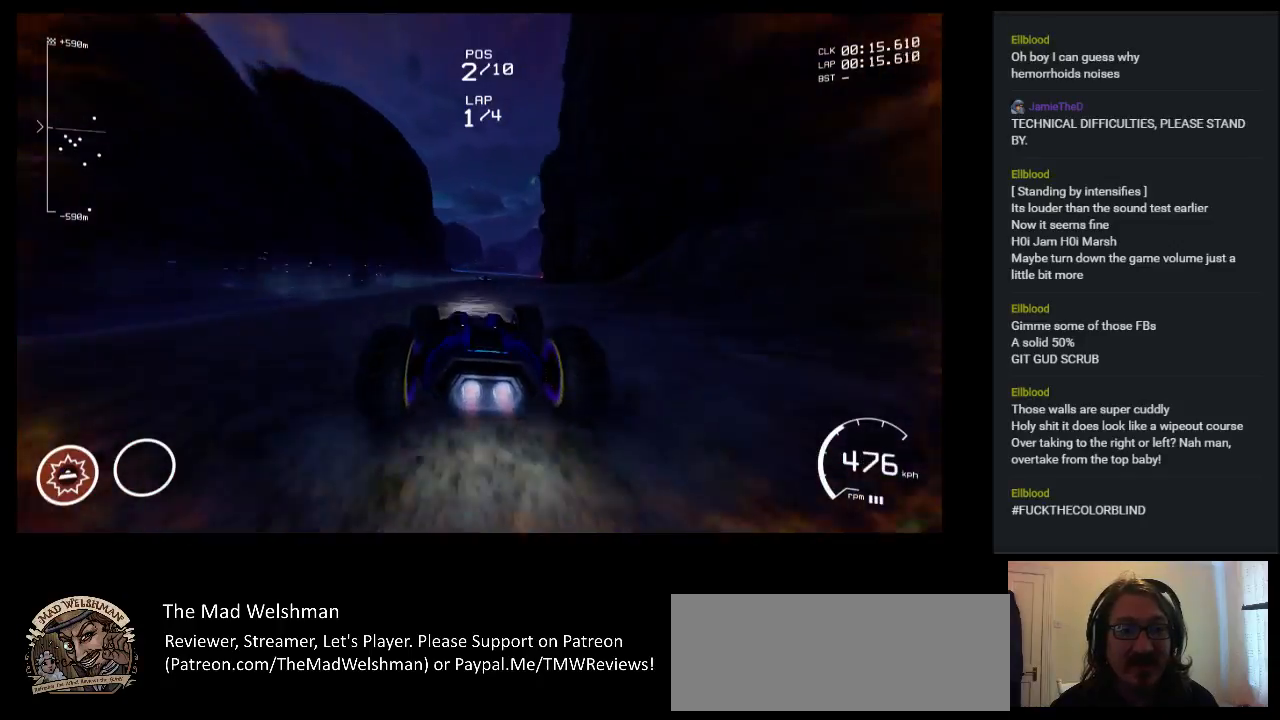
{"keys": ["up"], "events": [[133, "right", "down"], [250, "shift", "down"], [350, "right", "up"], [383, "shift", "up"]]}
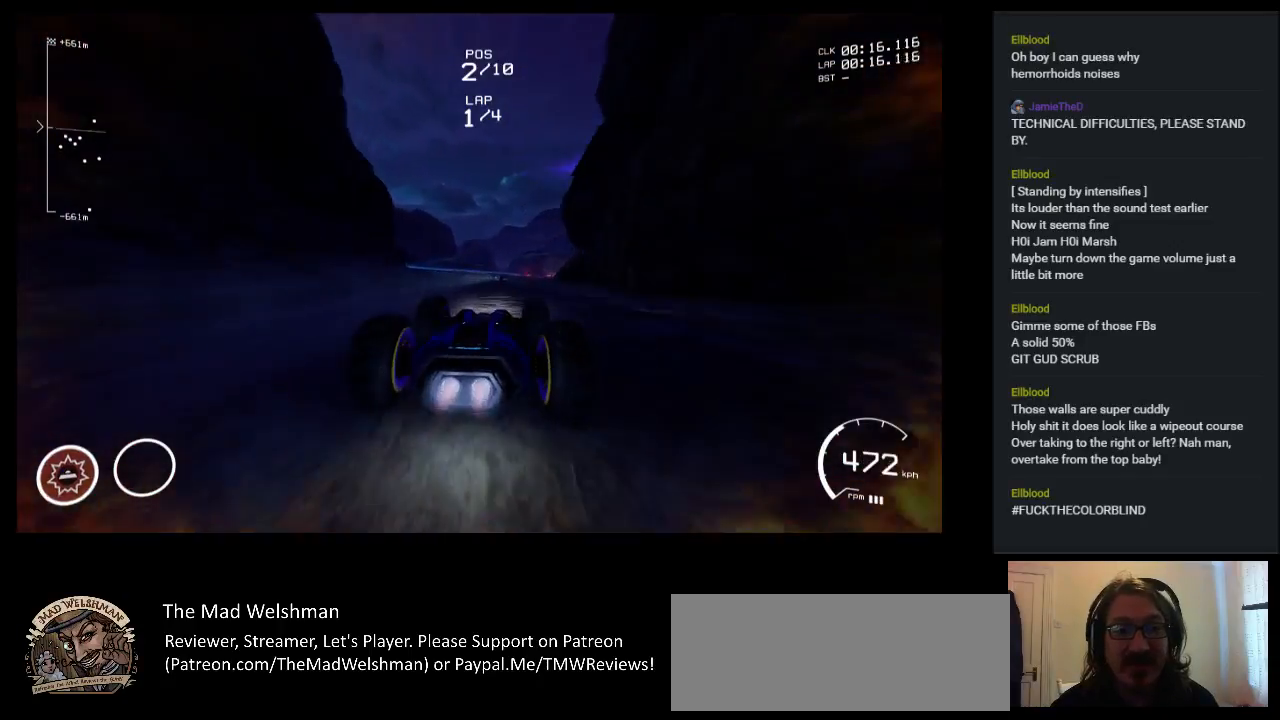
{"keys": ["right", "up"], "events": [[500, "right", "down"]]}
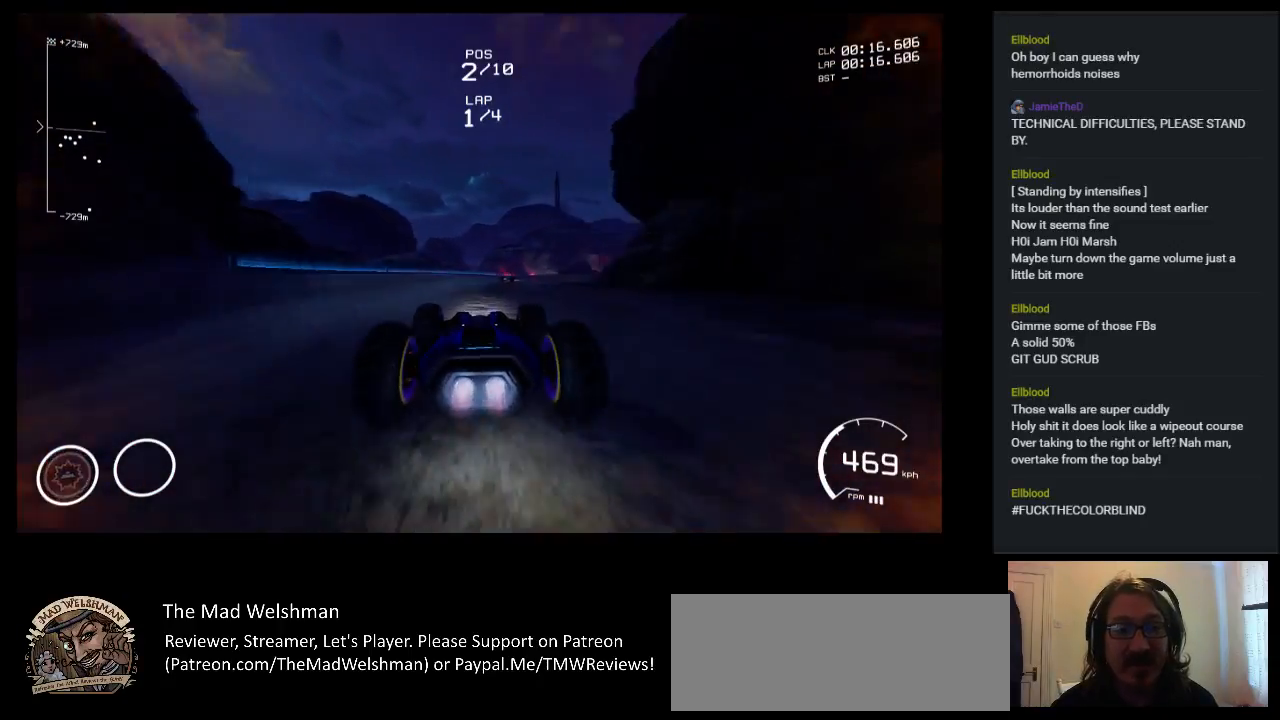
{"keys": ["right", "up"], "events": [[300, "right", "up"], [500, "right", "down"]]}
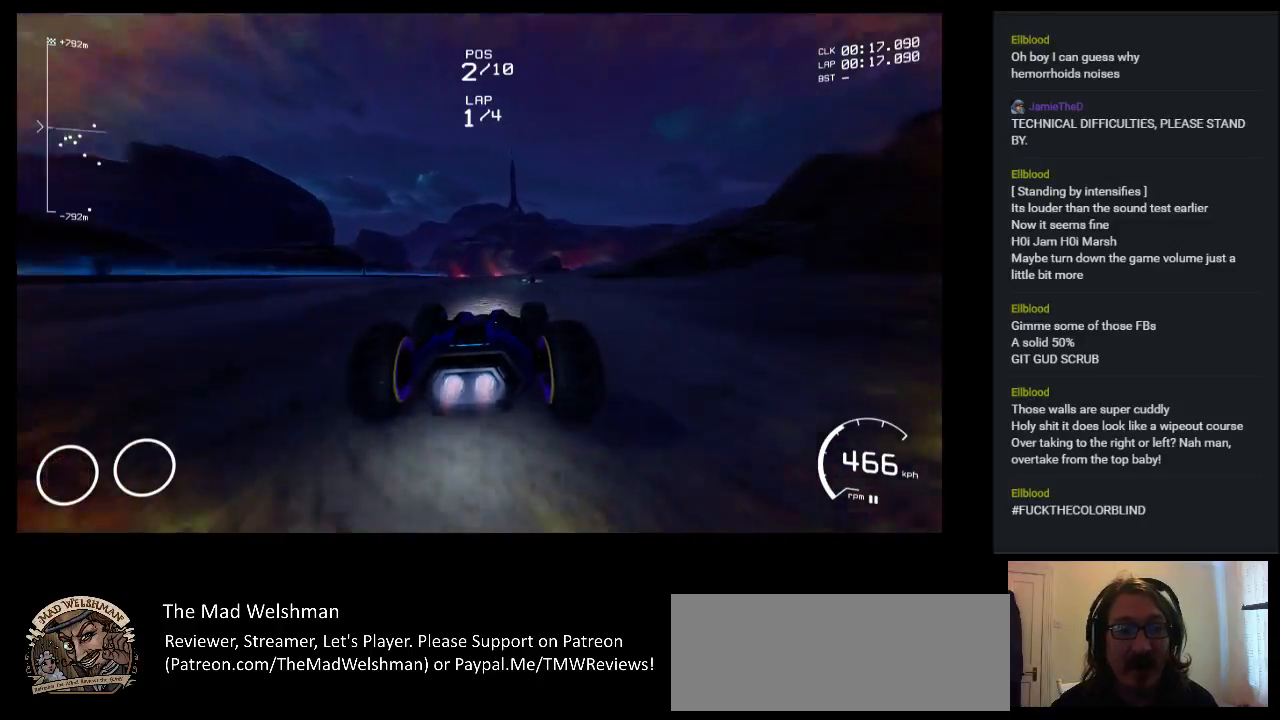
{"keys": ["right", "up"], "events": []}
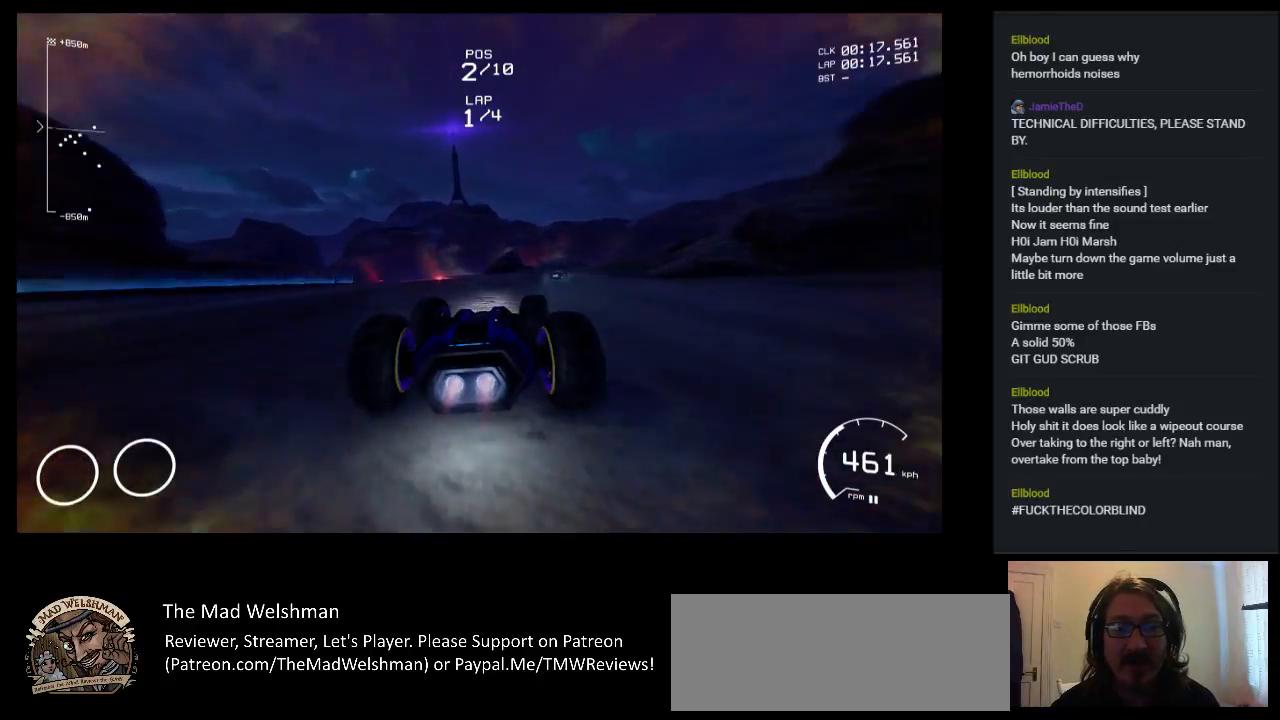
{"keys": ["right", "up"], "events": []}
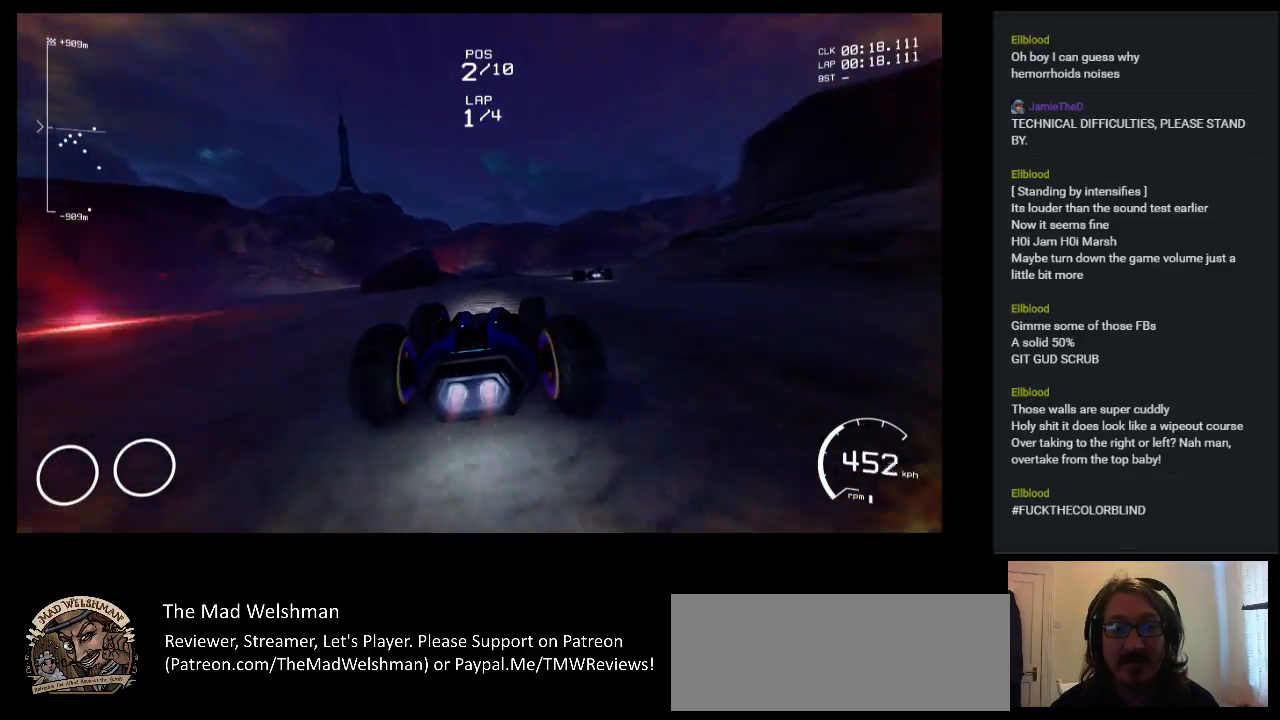
{"keys": ["right", "up"], "events": [[67, "up", "up"], [350, "up", "down"]]}
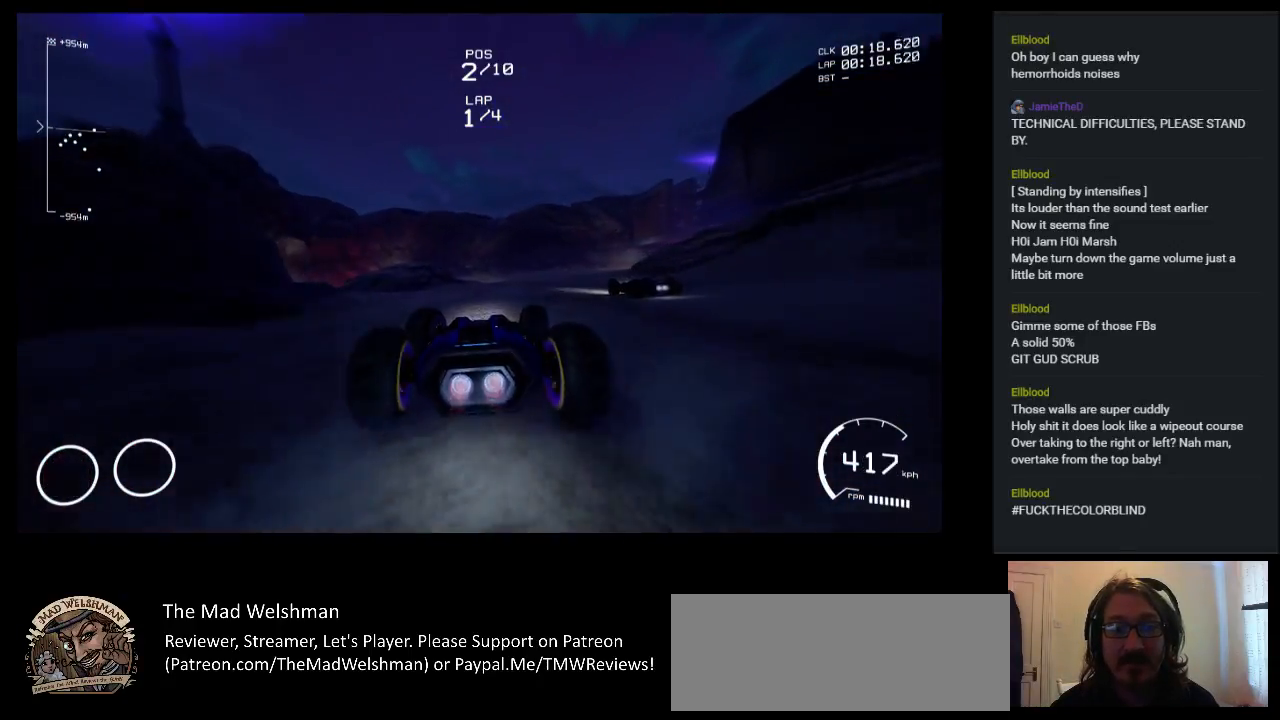
{"keys": ["right", "up"], "events": [[100, "right", "up"], [283, "right", "down"]]}
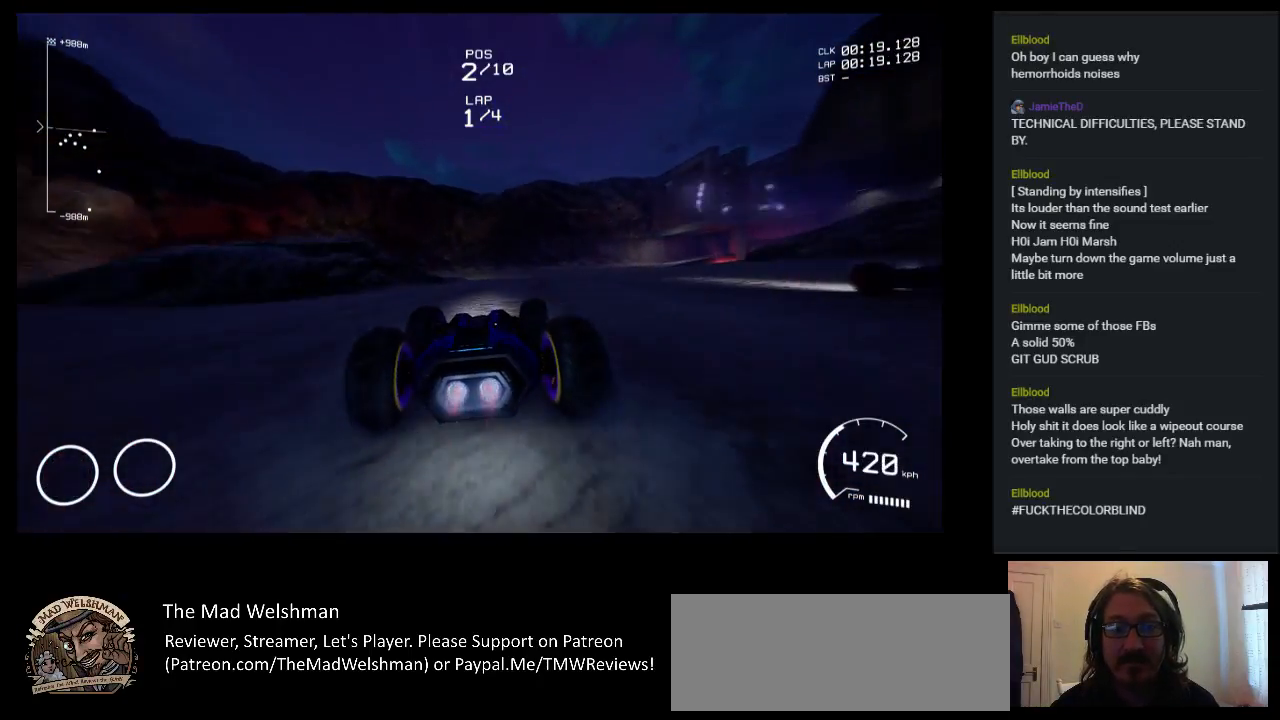
{"keys": ["right", "up"], "events": []}
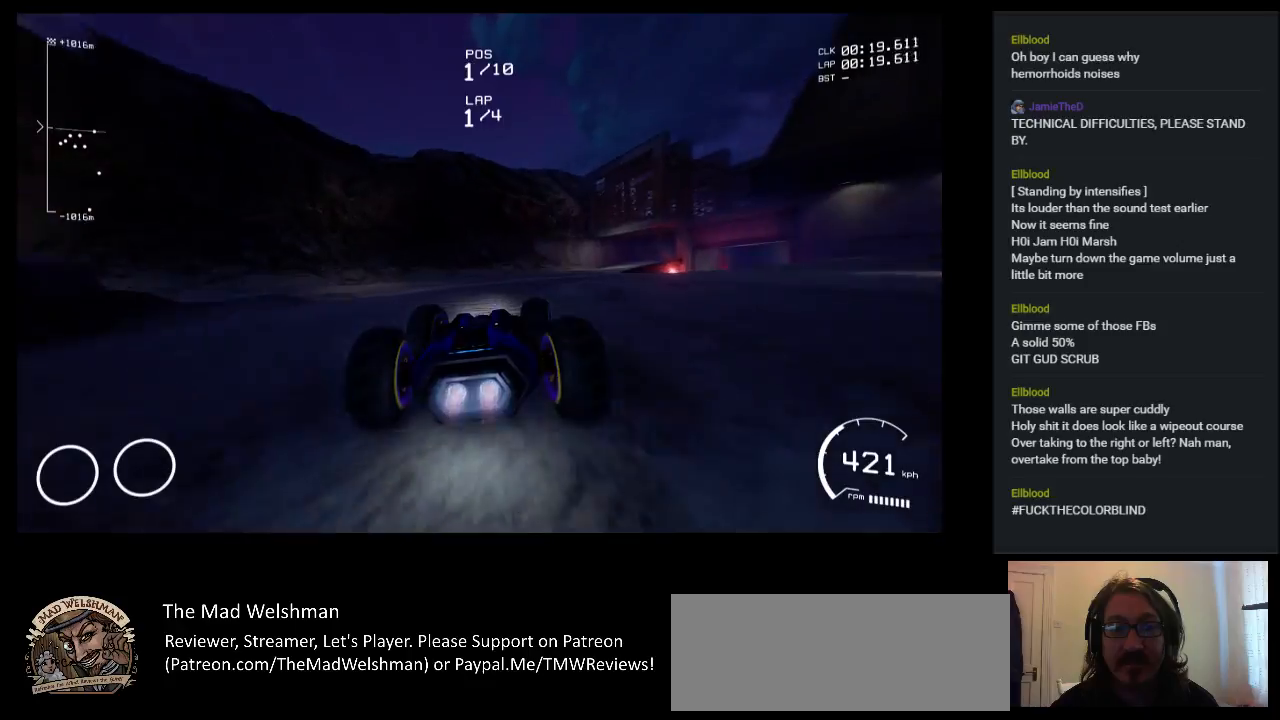
{"keys": ["right", "up"], "events": []}
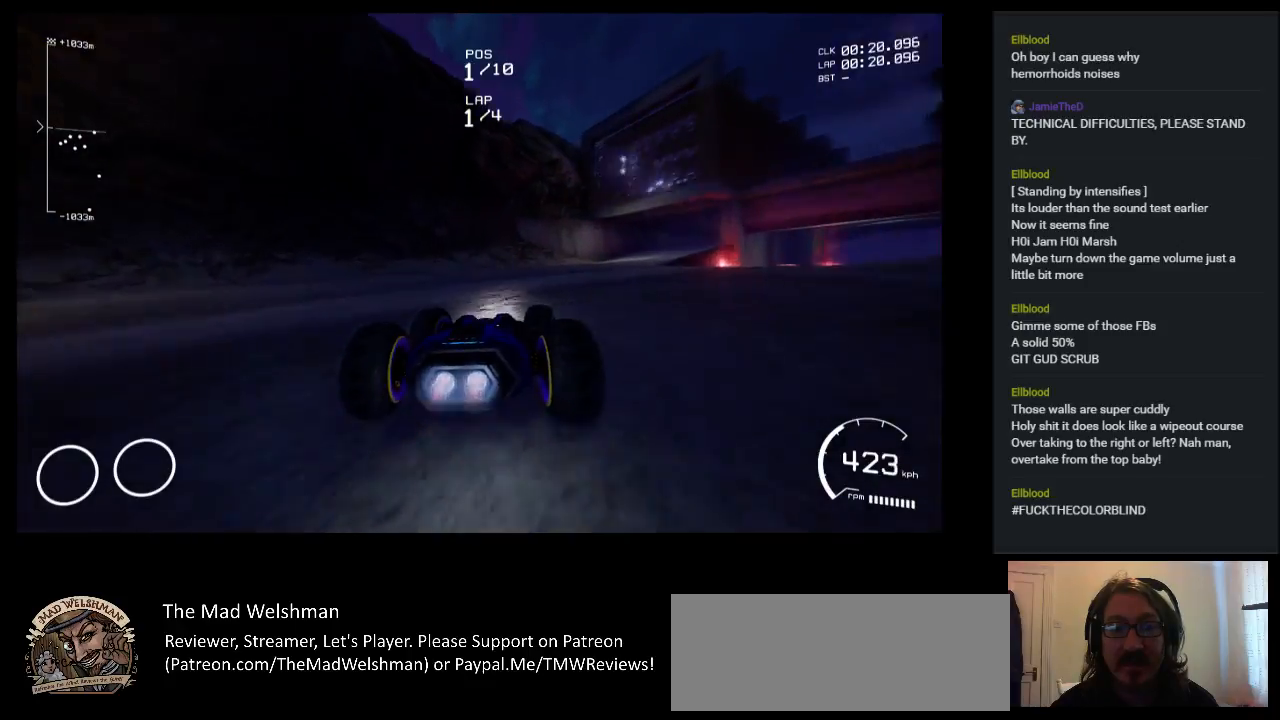
{"keys": ["right"], "events": [[217, "up", "up"]]}
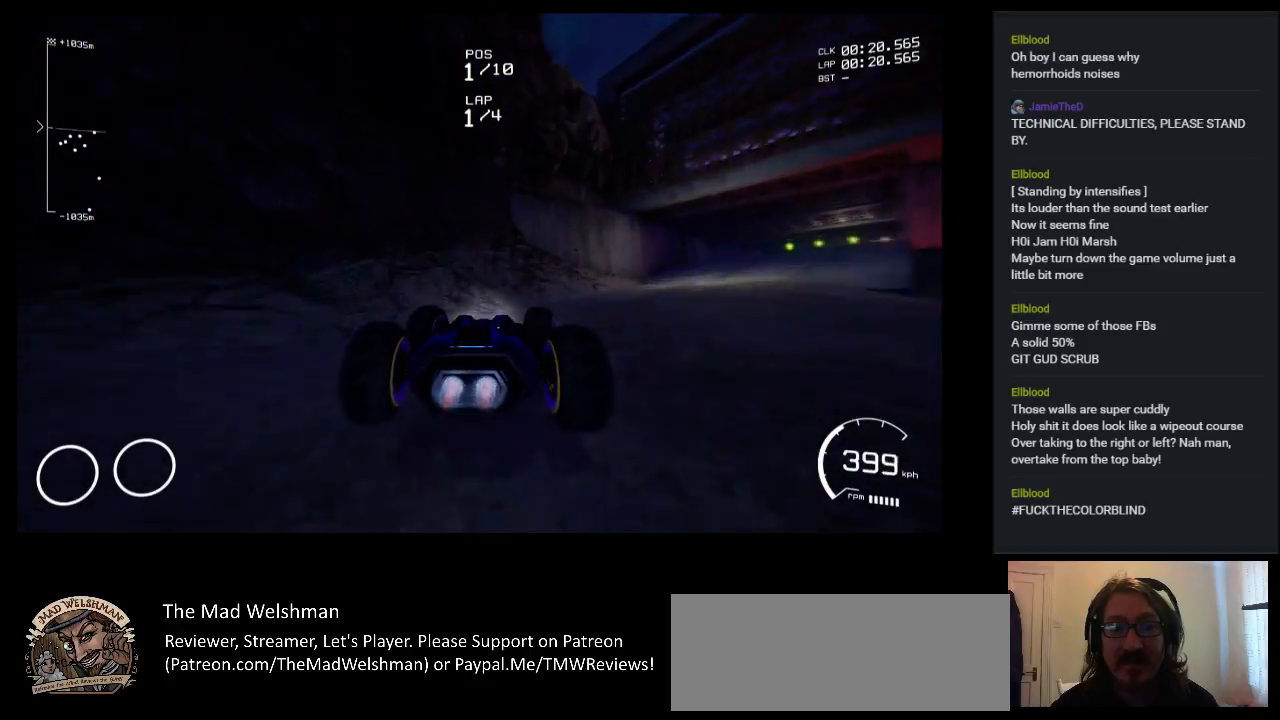
{"keys": ["right"], "events": []}
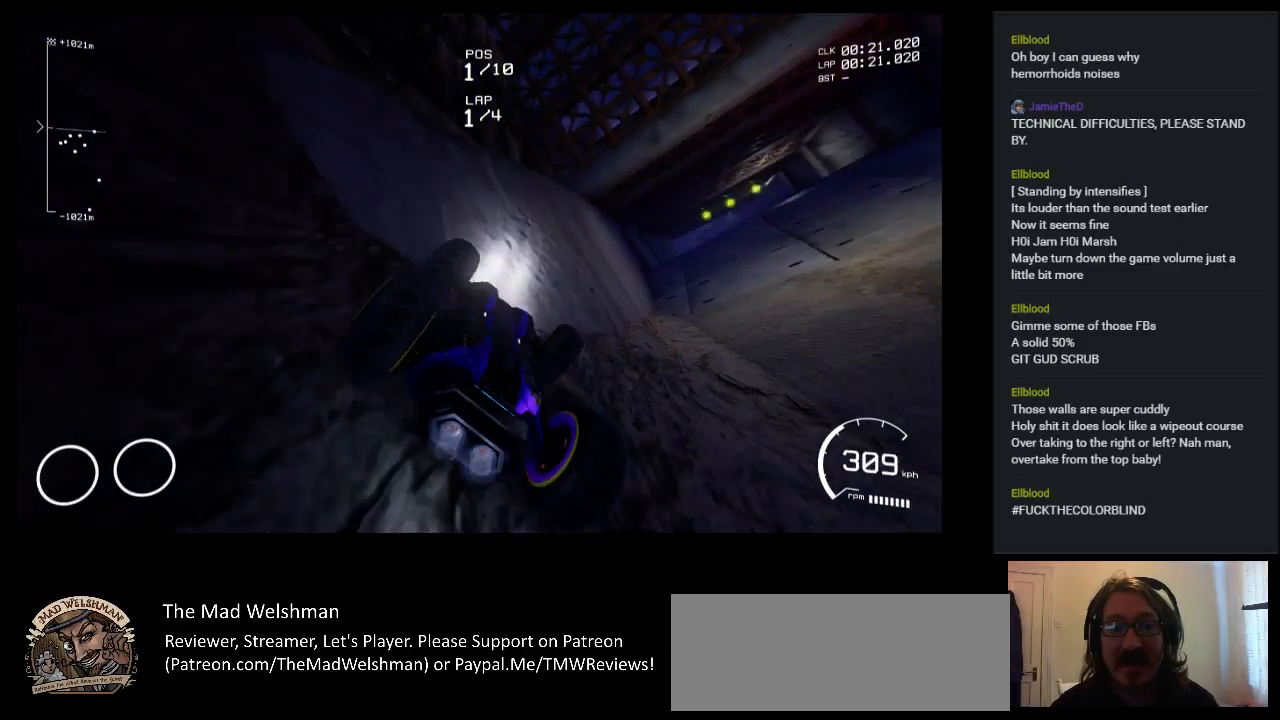
{"keys": ["up"], "events": [[83, "up", "down"], [217, "right", "up"]]}
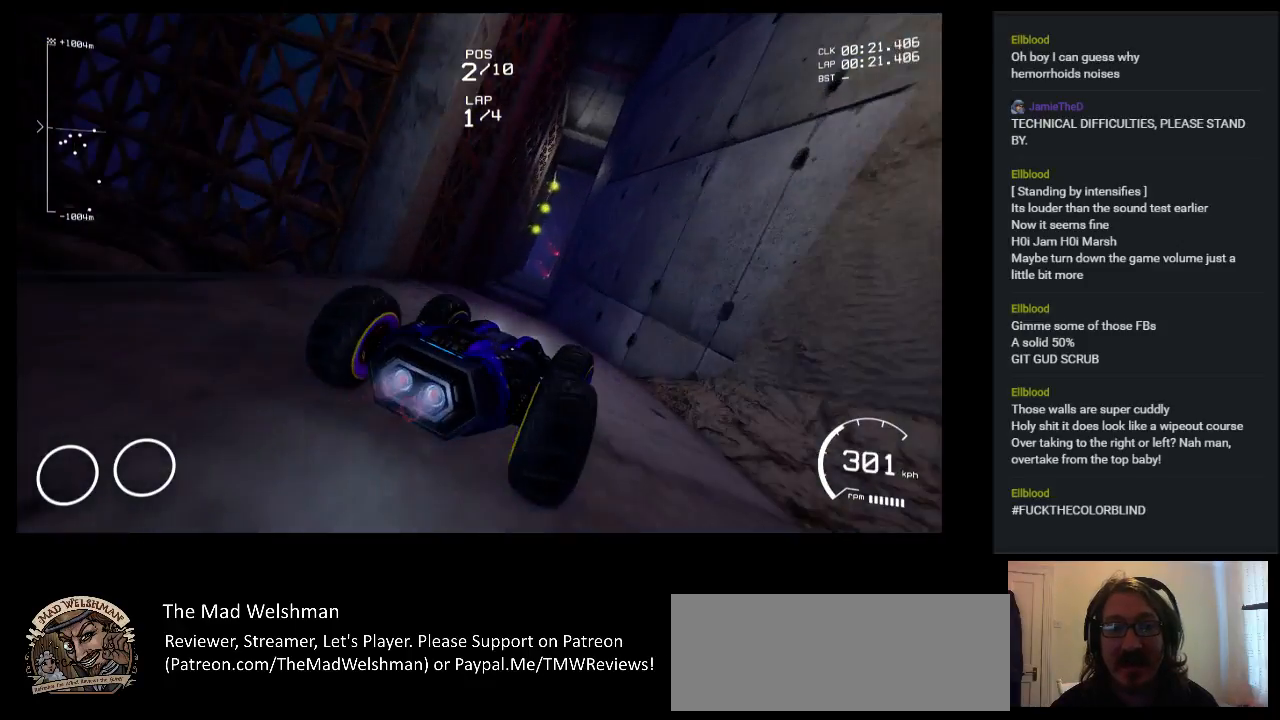
{"keys": ["up"], "events": [[217, "right", "down"], [300, "right", "up"]]}
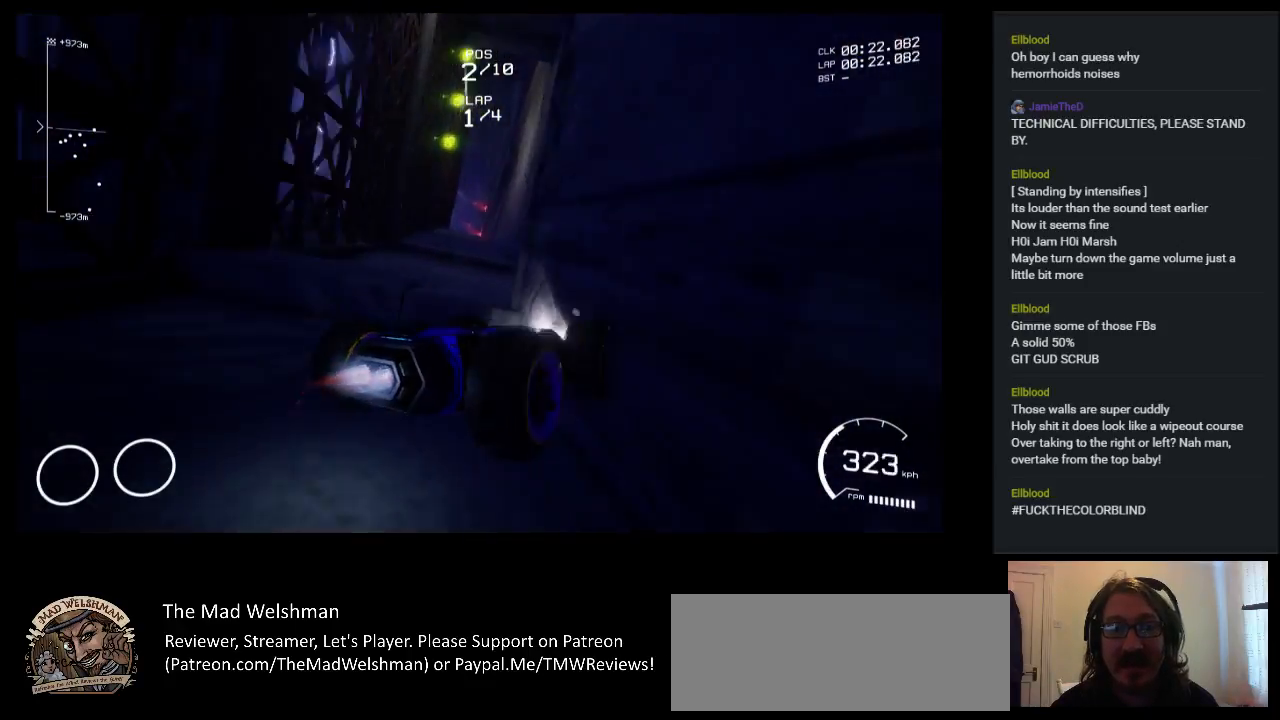
{"keys": ["up"], "events": []}
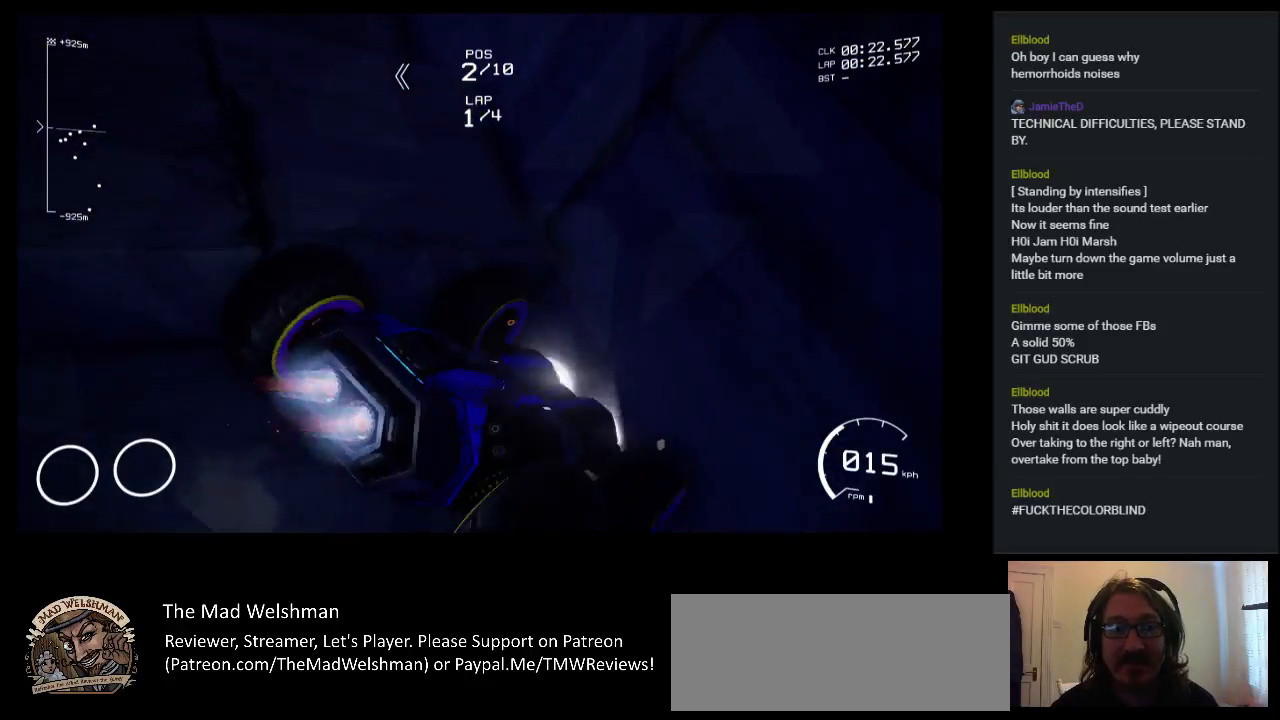
{"keys": ["up"], "events": []}